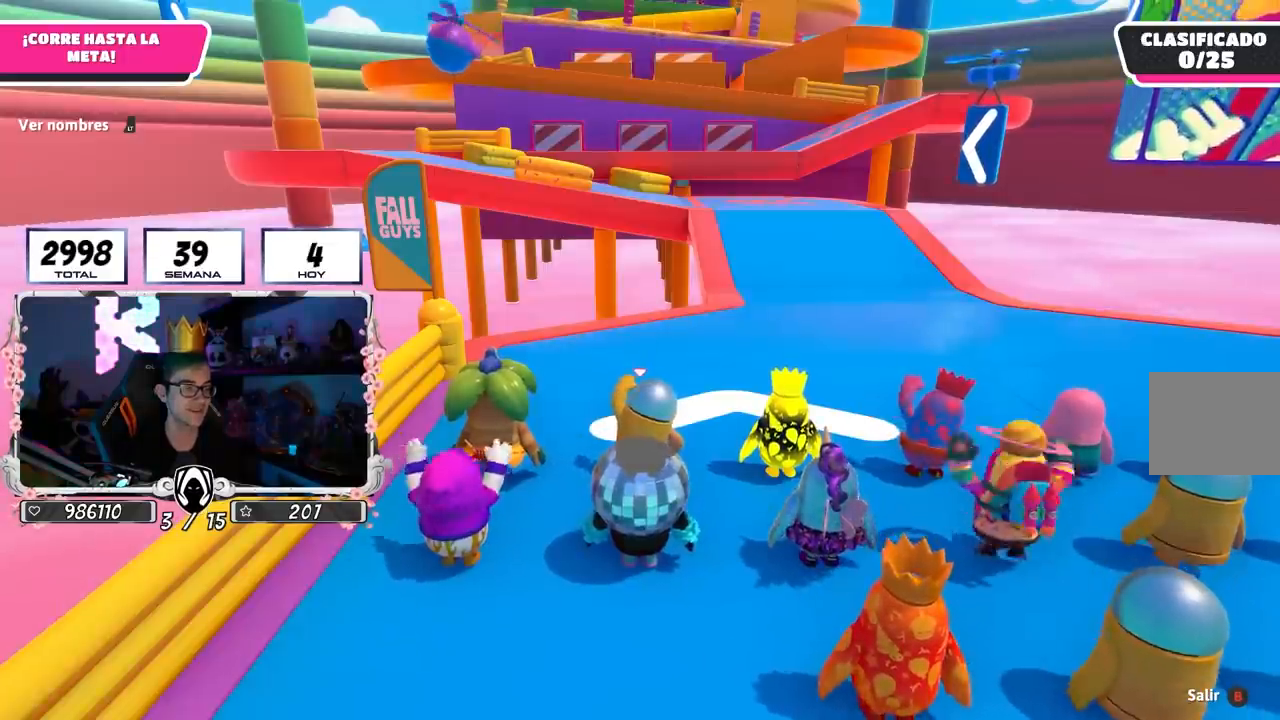
Gameplay with a controller (PlayStation layout); each line is a JSON object with the inputs held at the frame after it. "events" lists button and stick changes between this image and that frame as [ms after this image, input, new state], when the widget could be followed in between.
{"buttons": [], "left_stick": "up", "right_stick": "center", "events": [[50, "left_stick", "up"], [83, "right_stick", "down-right"], [200, "right_stick", "center"]]}
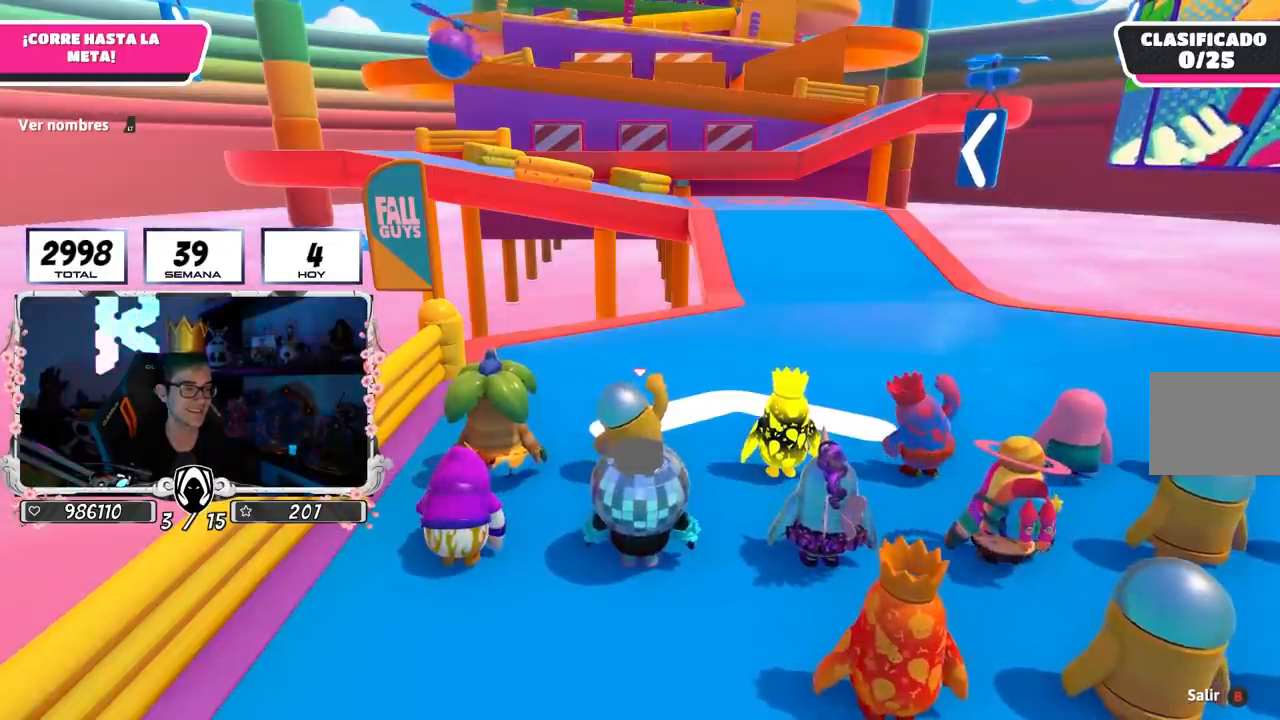
{"buttons": [], "left_stick": "up-right", "right_stick": "center", "events": [[33, "right_stick", "down-right"], [150, "right_stick", "center"], [167, "left_stick", "center"], [367, "left_stick", "up-right"]]}
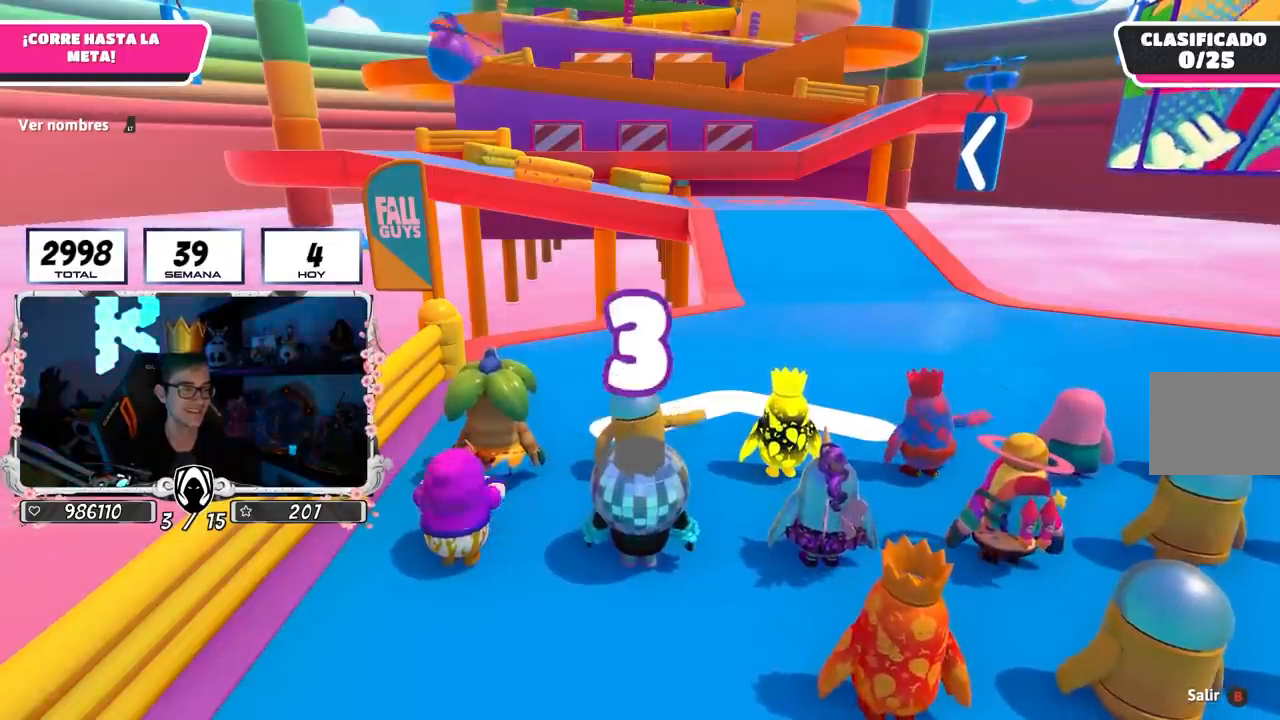
{"buttons": [], "left_stick": "up-right", "right_stick": "down-right", "events": [[417, "right_stick", "down-right"]]}
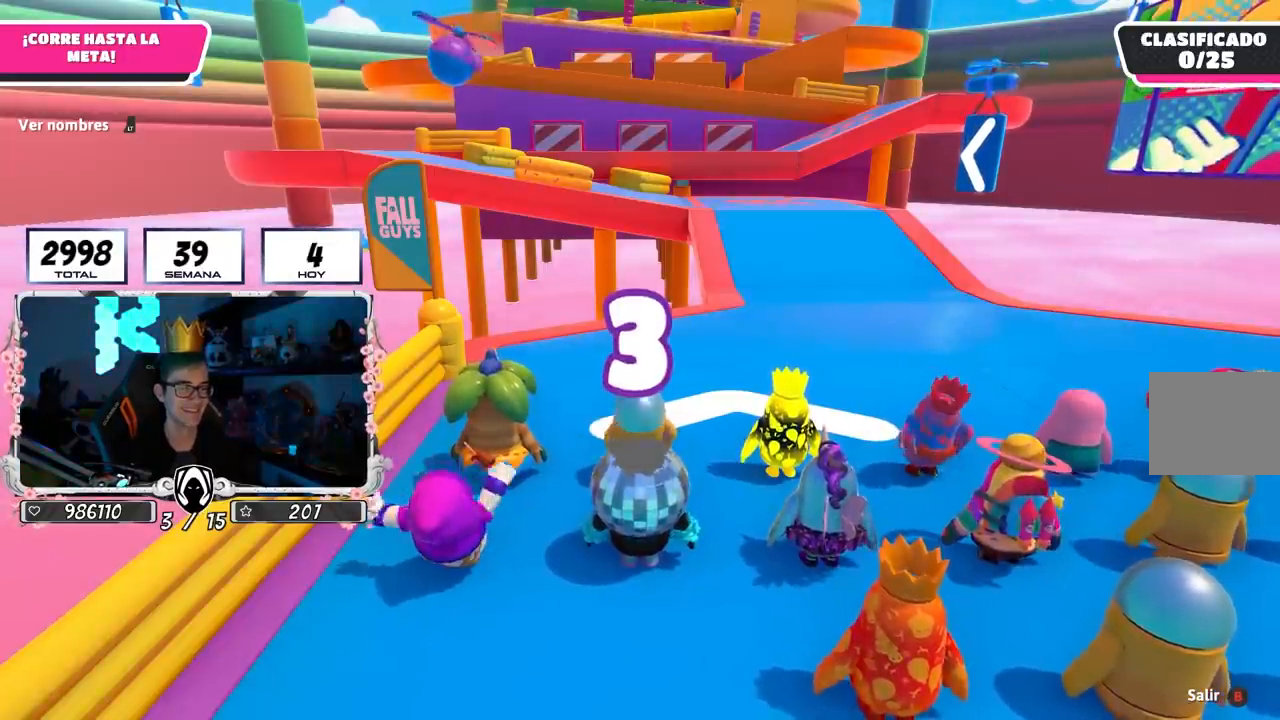
{"buttons": [], "left_stick": "center", "right_stick": "center", "events": [[83, "right_stick", "center"], [117, "left_stick", "center"]]}
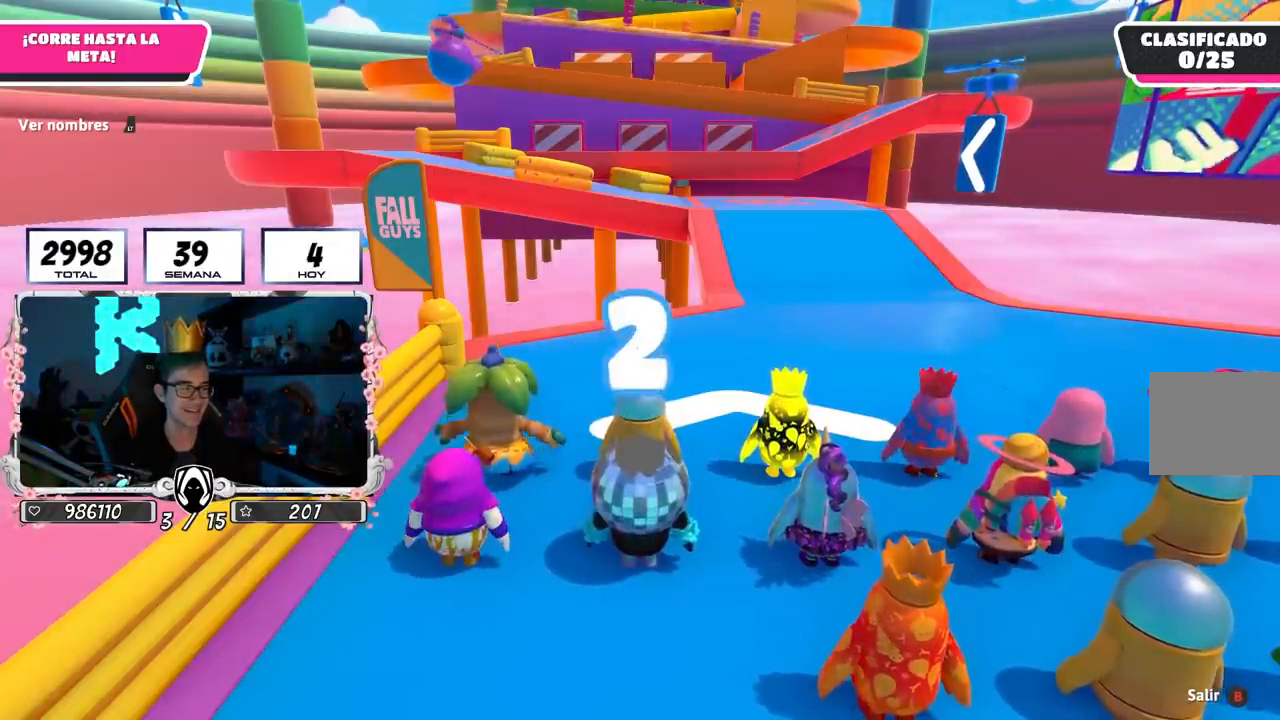
{"buttons": [], "left_stick": "up-right", "right_stick": "center", "events": [[333, "left_stick", "up-right"]]}
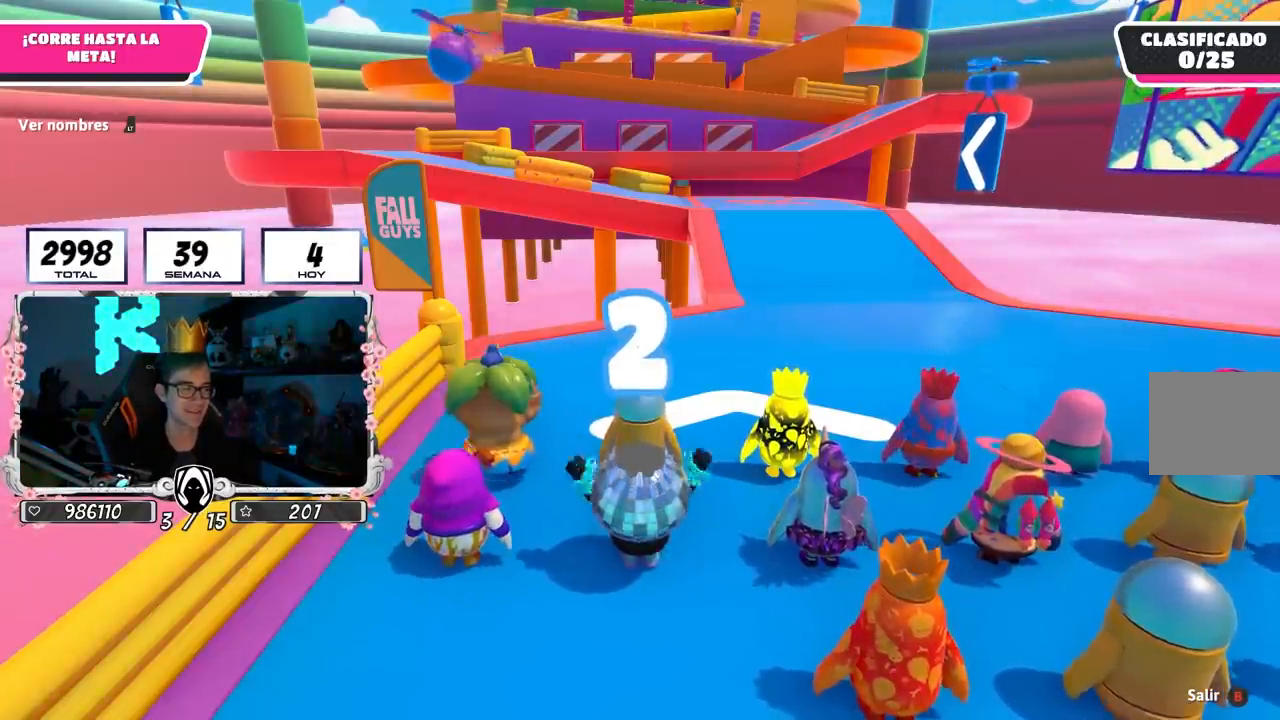
{"buttons": [], "left_stick": "up", "right_stick": "down-right", "events": [[417, "right_stick", "down-right"], [433, "left_stick", "up"]]}
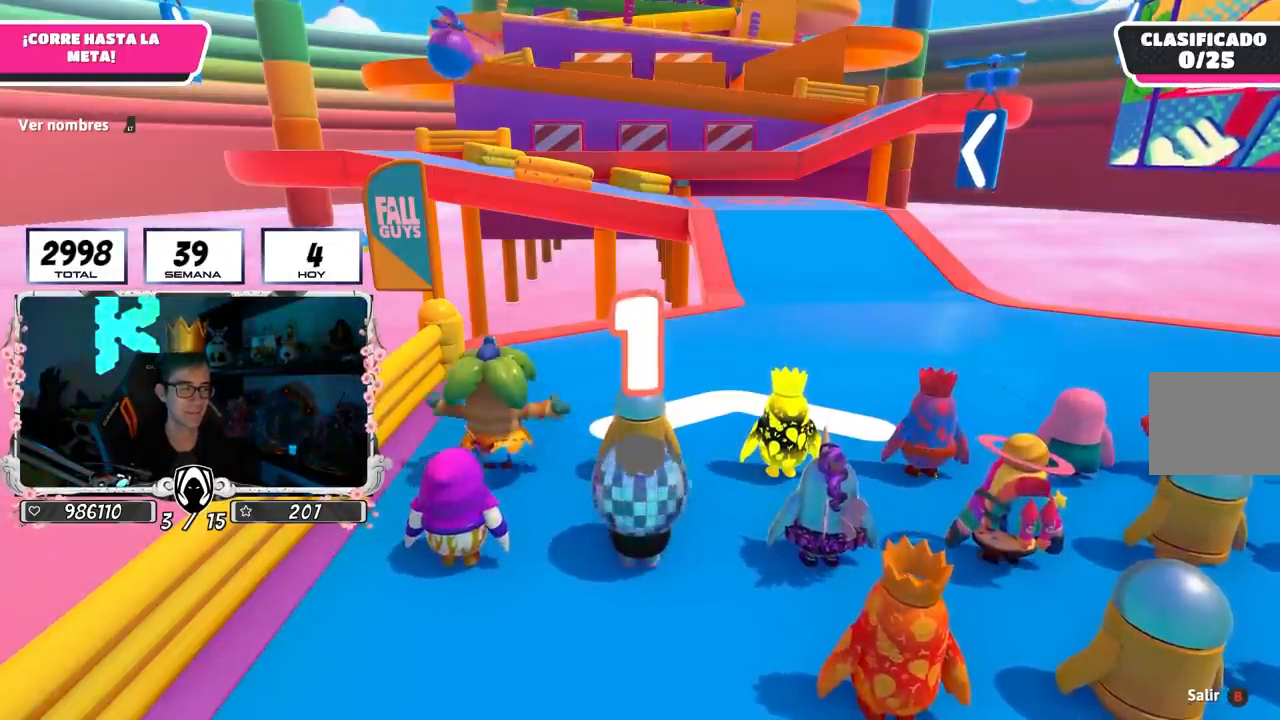
{"buttons": [], "left_stick": "up", "right_stick": "center", "events": [[17, "right_stick", "center"], [167, "left_stick", "up-right"], [250, "right_stick", "down-right"], [283, "left_stick", "up"], [367, "right_stick", "center"]]}
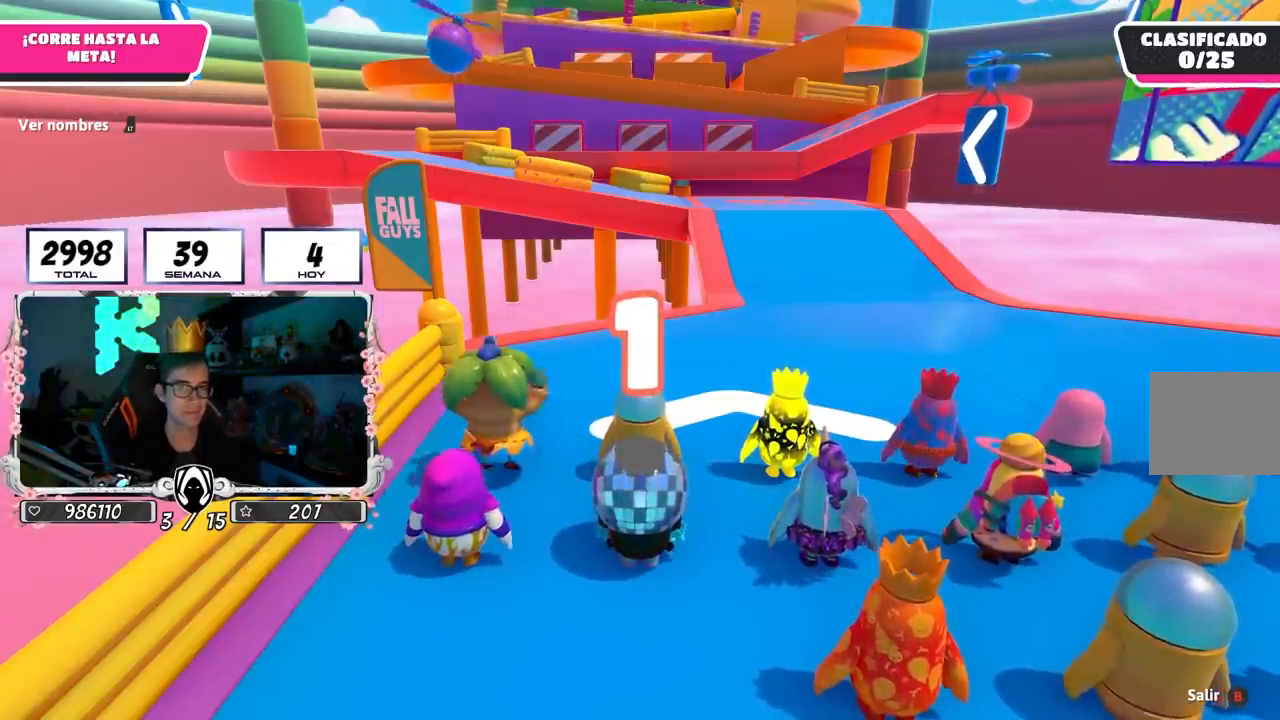
{"buttons": [], "left_stick": "up", "right_stick": "down", "events": [[17, "right_stick", "down-right"], [100, "right_stick", "center"], [267, "right_stick", "down-right"], [350, "right_stick", "down"]]}
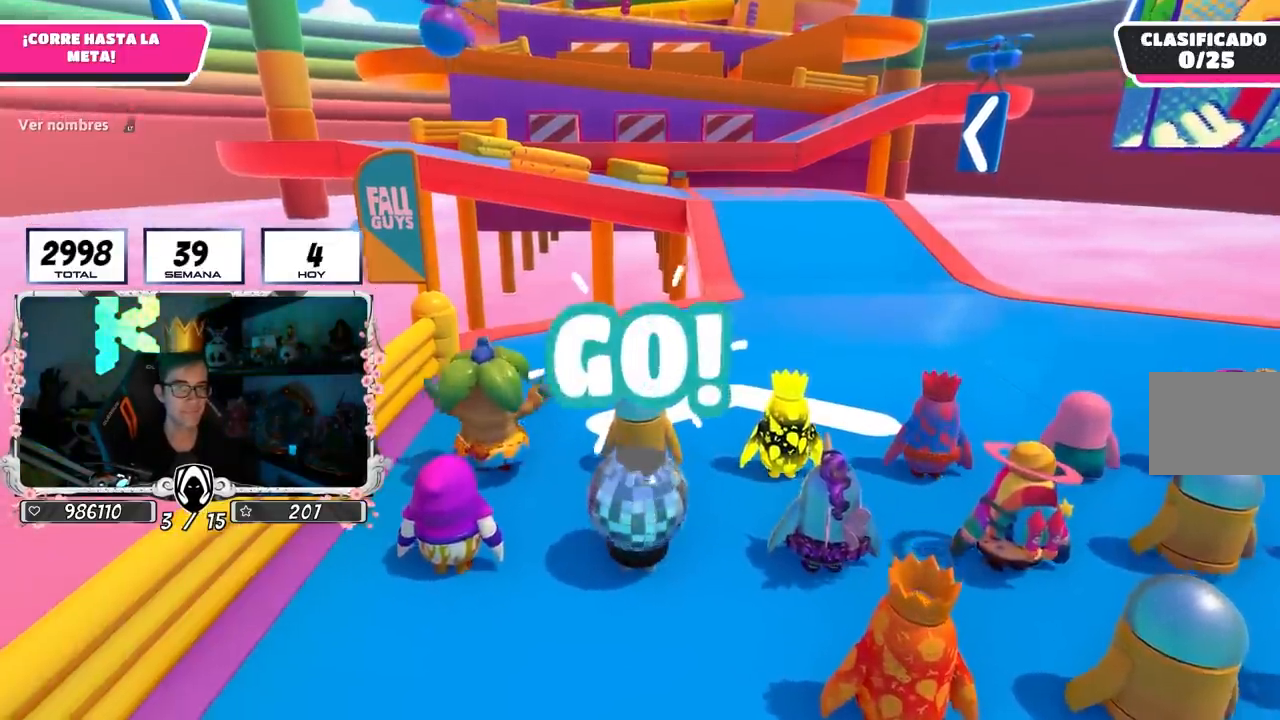
{"buttons": [], "left_stick": "up", "right_stick": "down", "events": [[133, "left_stick", "up-right"], [500, "left_stick", "up"]]}
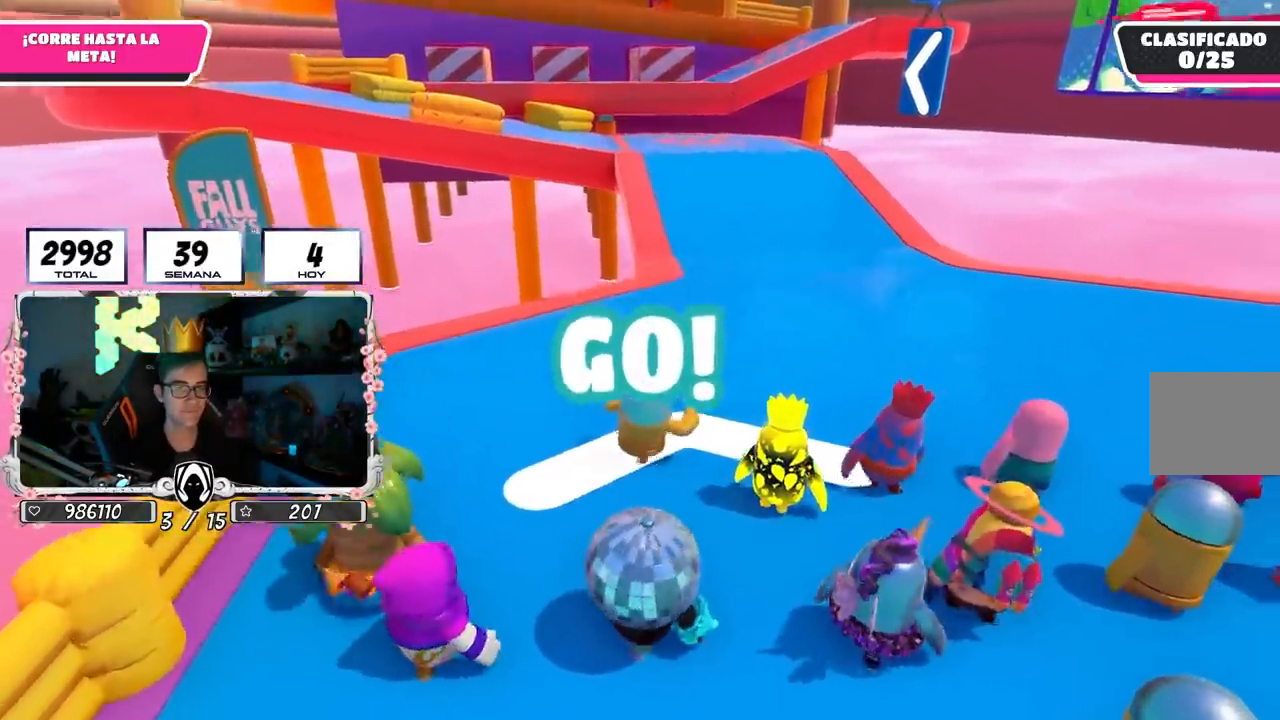
{"buttons": [], "left_stick": "up", "right_stick": "down", "events": [[50, "L2", "down"], [217, "L2", "up"]]}
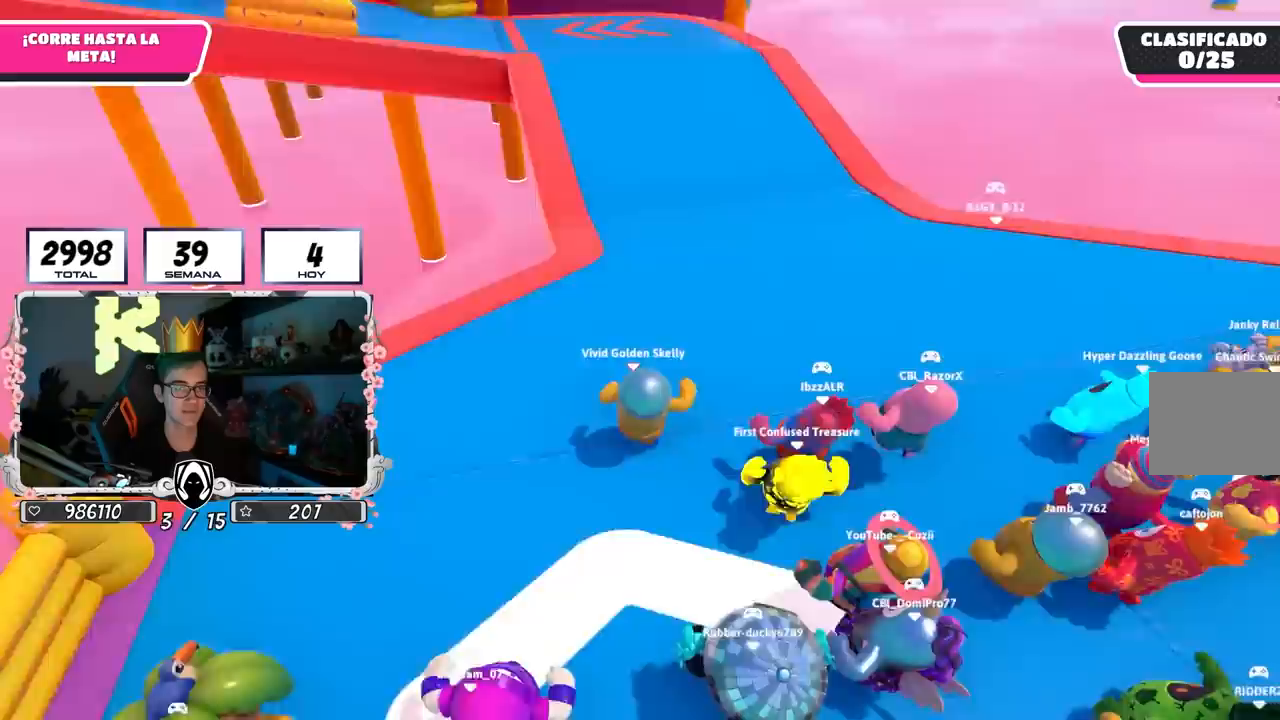
{"buttons": [], "left_stick": "up", "right_stick": "center", "events": [[150, "right_stick", "center"]]}